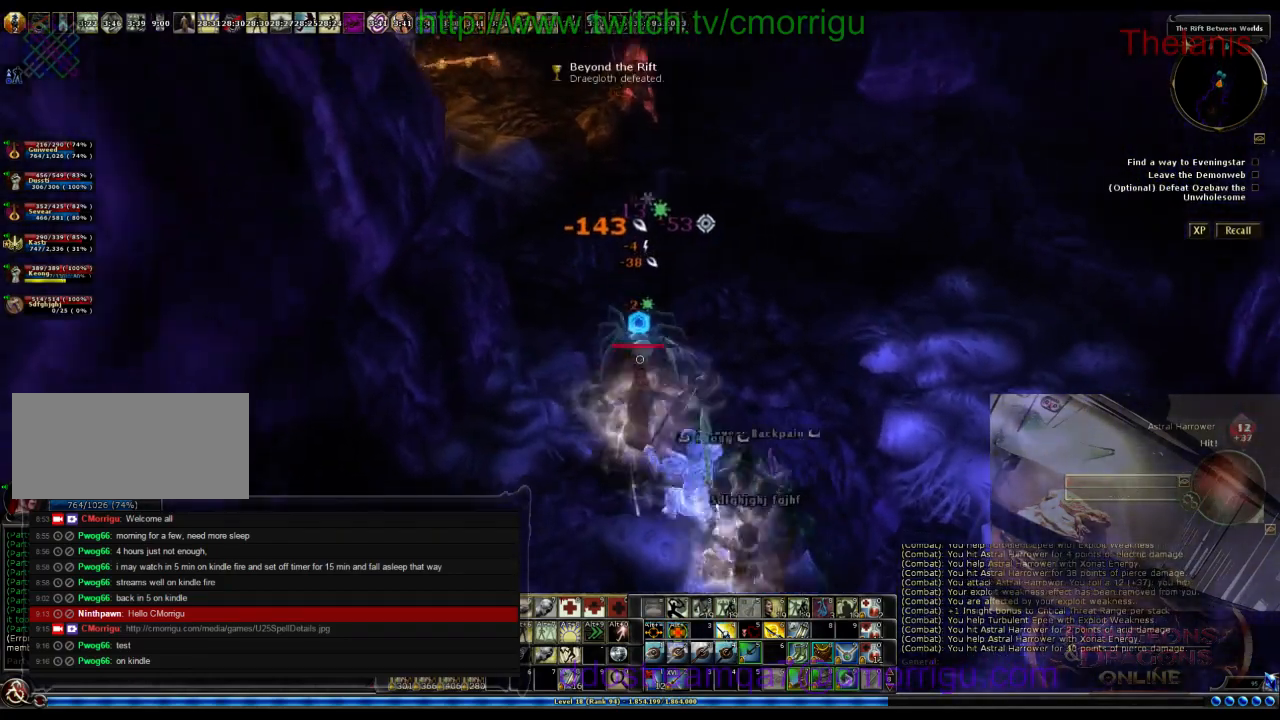
Gameplay with keyboard; each line is a JSON object with the keys held at the frame after it. "events" lists presses ("down") and releases ("up") of ".", "/", "0", "1", "2", "3", "4", "5", "6", "7", "8", "9", "a", "b", "backslash", "backspace", "c", "caps_lock", "comma", "ctrl_l", "ctrl_r", "d", "e", "equals", "escape", "f", "f1", "f10", "f11", "f12", "f2", "f3", "f4", "f5", "f6", "f7", "f8", "f9", "g", "h", "i", "j", "k", "l", "lbracket", "m", "minus", "n", "o", "p", "q", "quote", "r", "rbracket", "return", "s", "semicolon", "shift_l", "shift_r", "space", "t", "tab", "tilde", "u", "v", "w", "x", "y" and "z" between this image and that frame as [ms after this image, input, new state], when the widget could be followed in between. No other keys are recorded. Mouse input is not recorded.
{"keys": [], "events": [[133, "w", "down"], [267, "d", "down"], [467, "w", "up"], [500, "d", "up"]]}
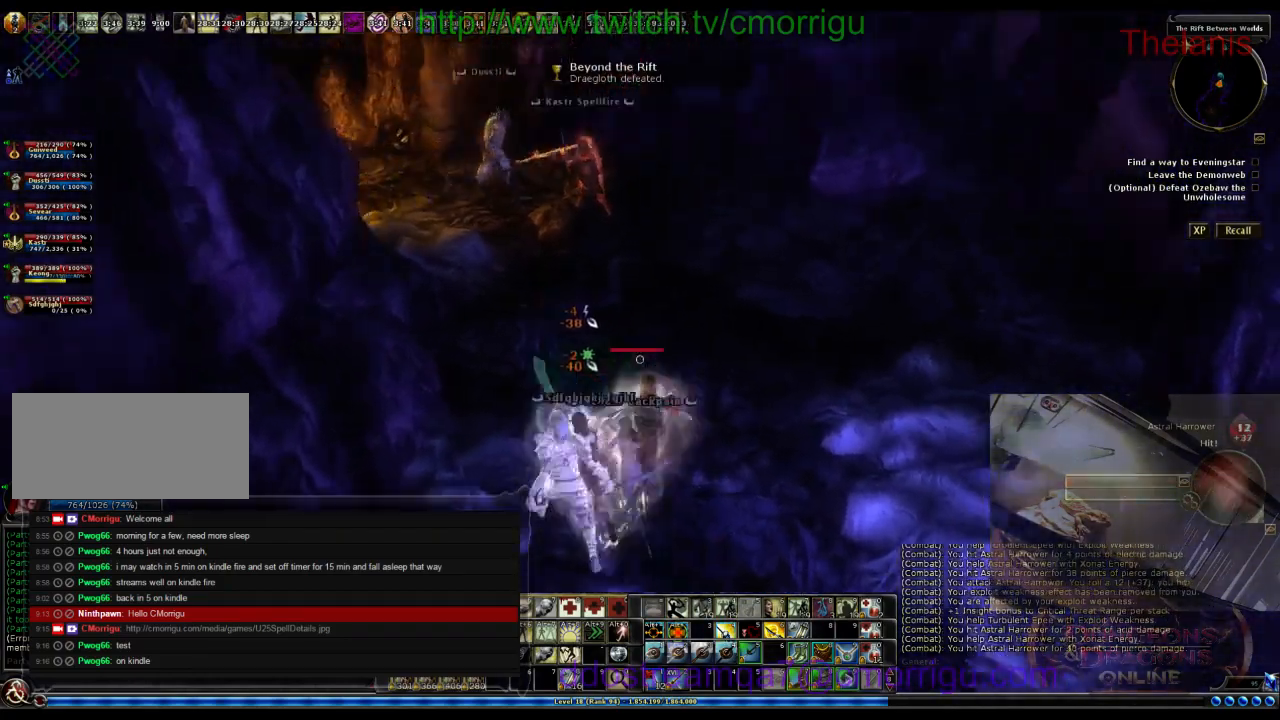
{"keys": [], "events": []}
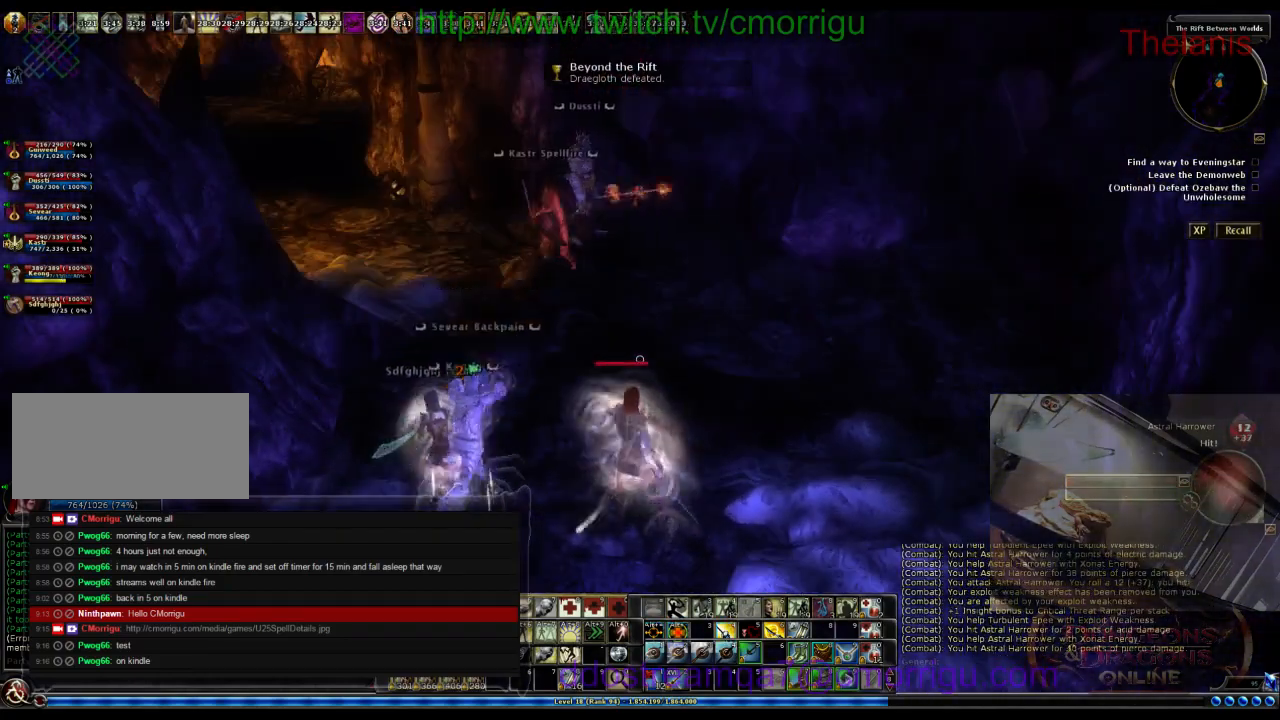
{"keys": ["w"], "events": [[67, "a", "down"], [167, "w", "down"], [333, "a", "up"]]}
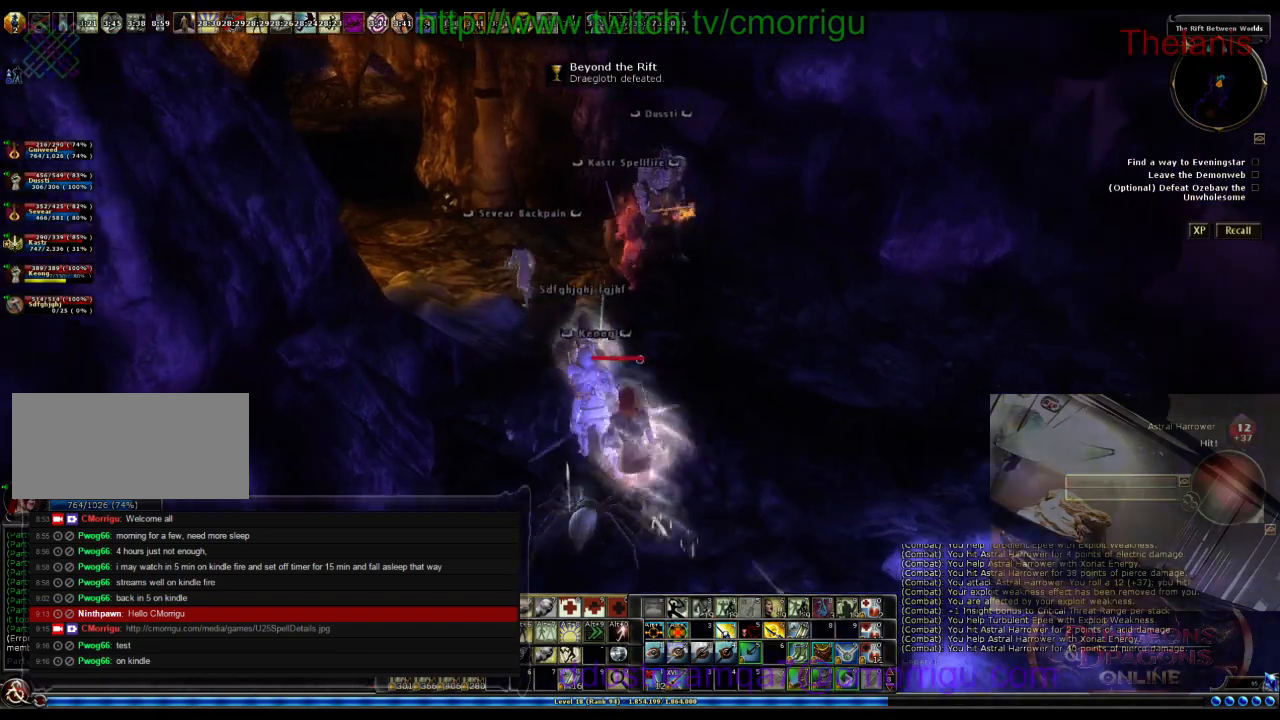
{"keys": ["w"], "events": []}
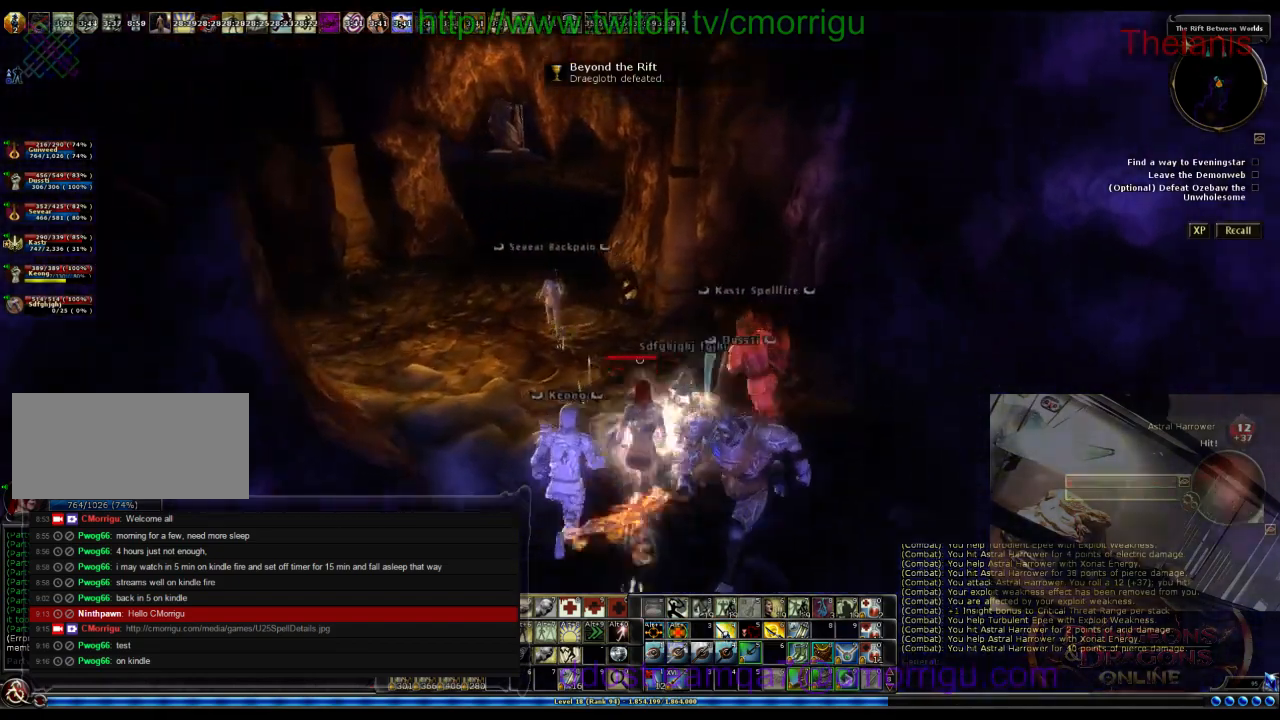
{"keys": [], "events": [[300, "w", "up"]]}
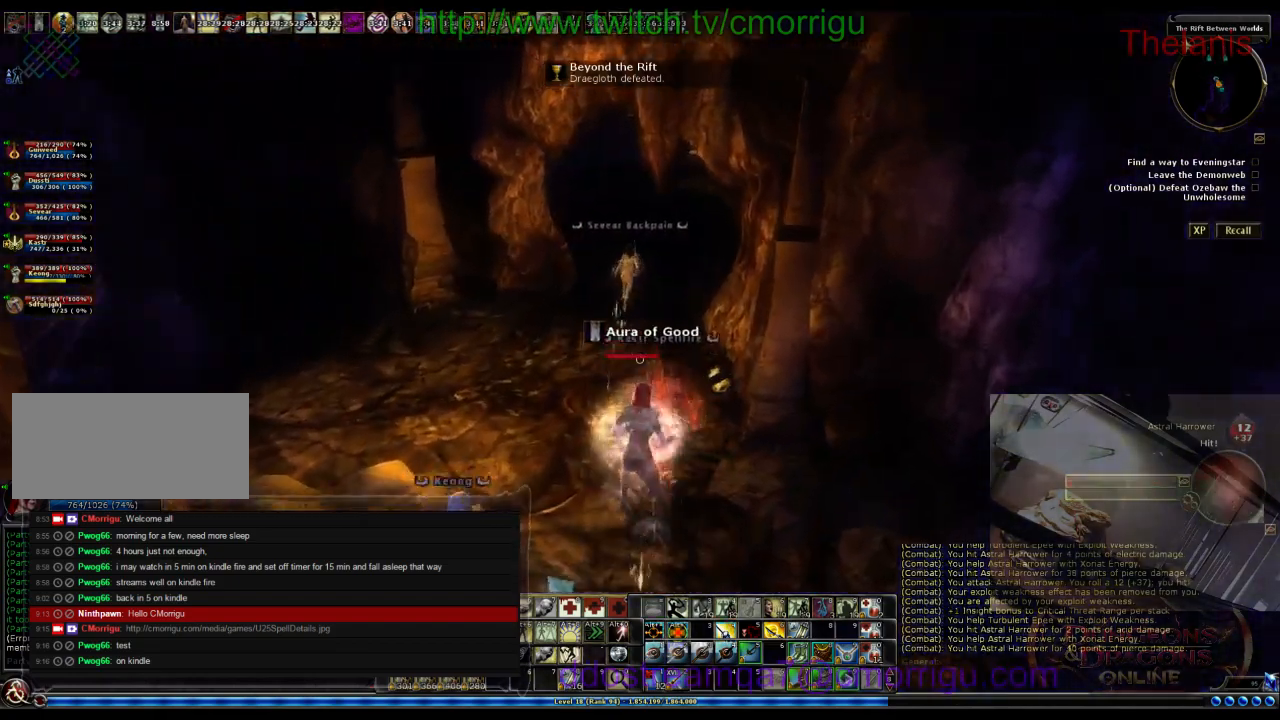
{"keys": ["w"], "events": [[133, "a", "down"], [167, "w", "down"], [333, "a", "up"]]}
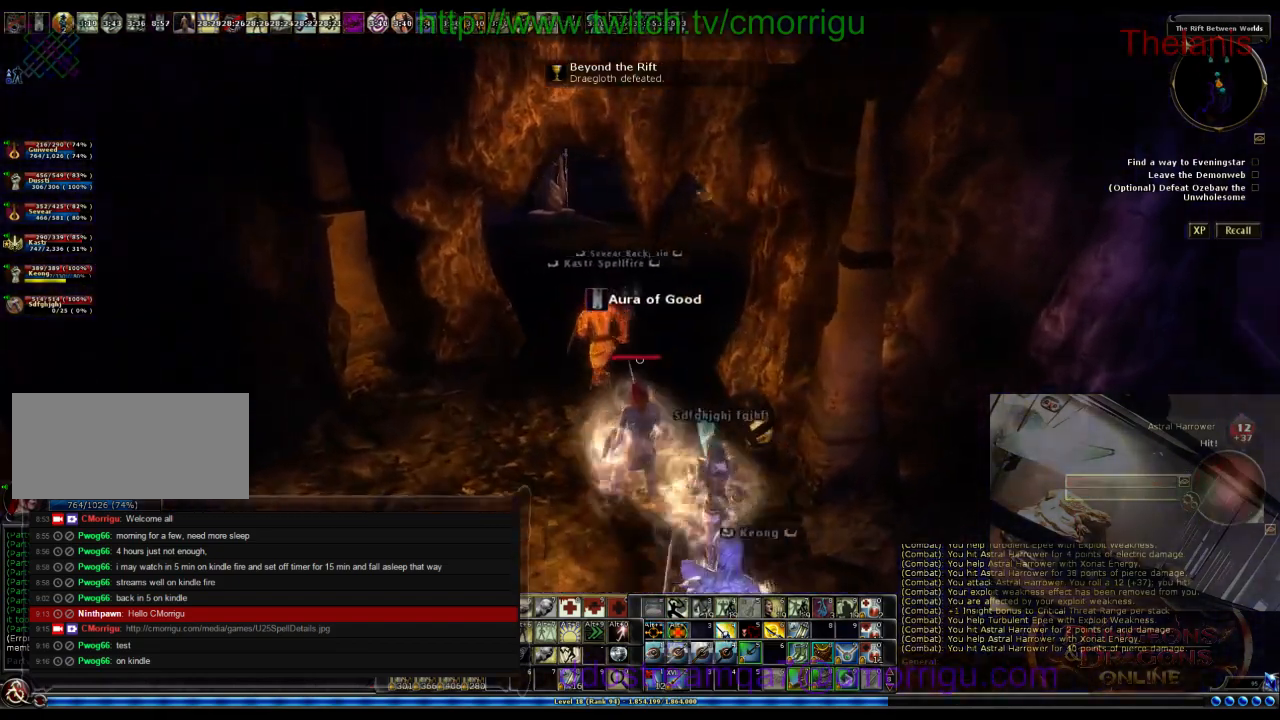
{"keys": ["w"], "events": []}
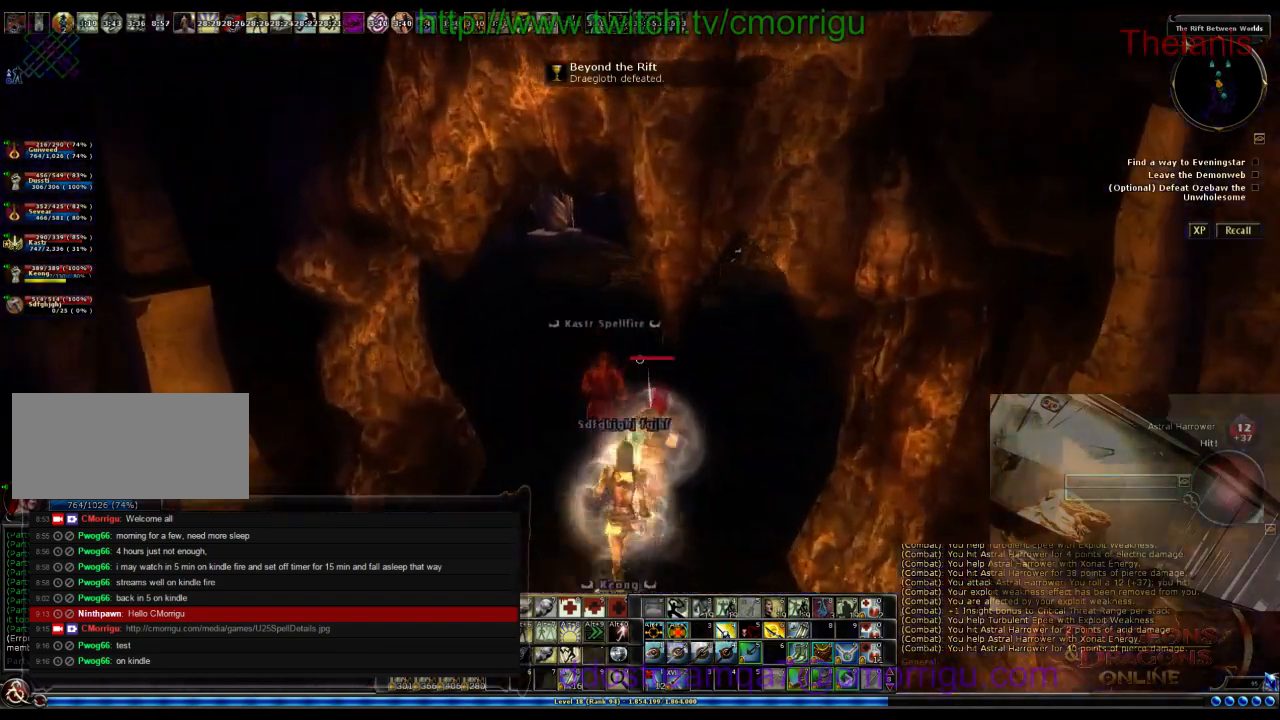
{"keys": ["w"], "events": []}
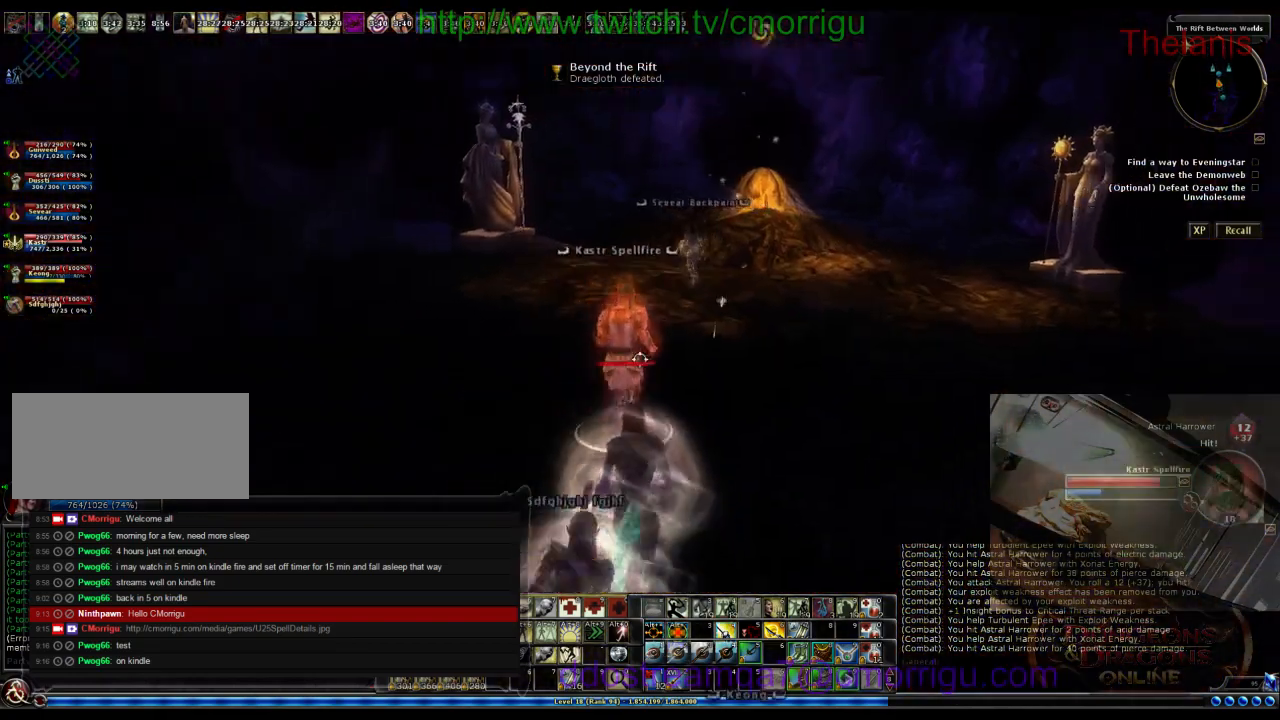
{"keys": ["w"], "events": []}
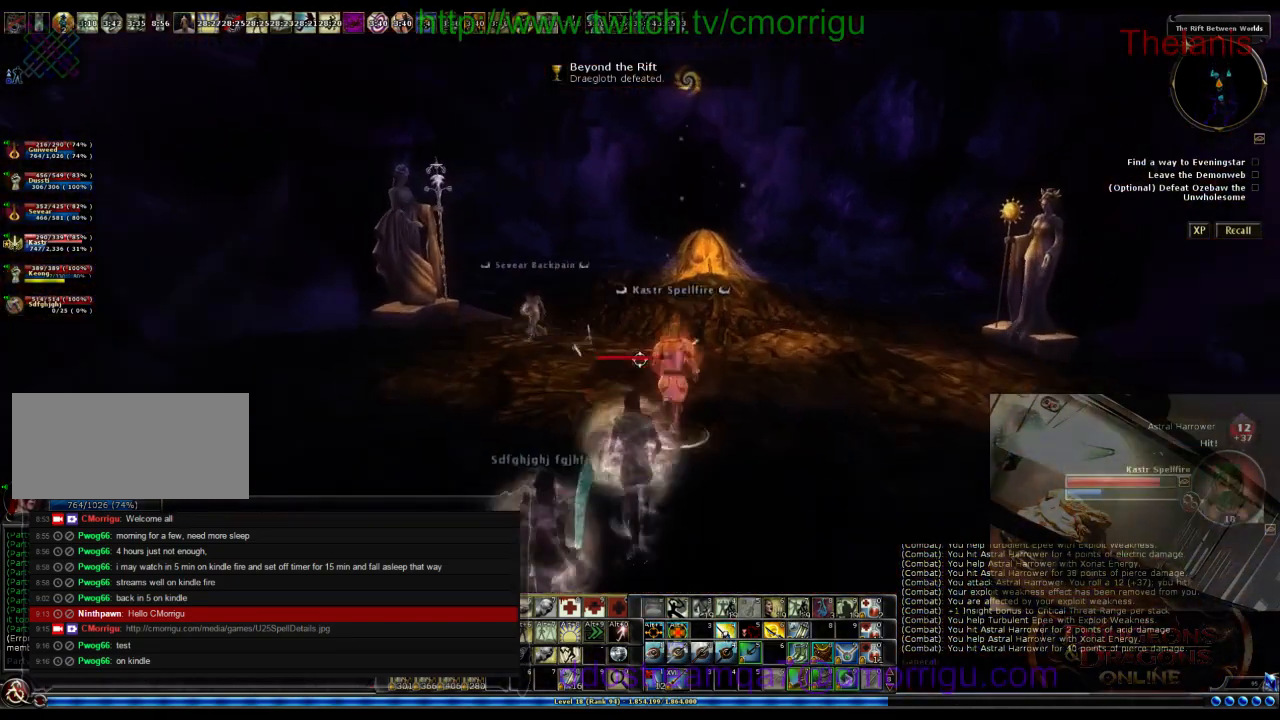
{"keys": ["w"], "events": []}
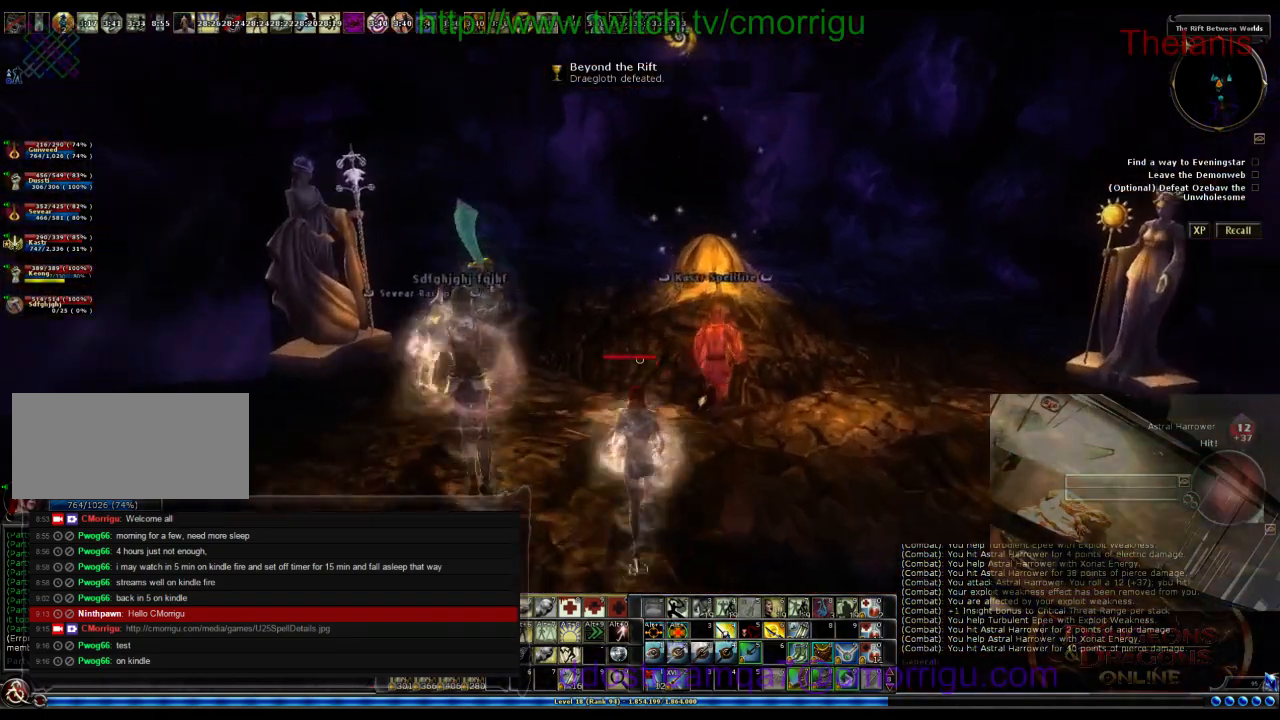
{"keys": [], "events": [[167, "w", "up"]]}
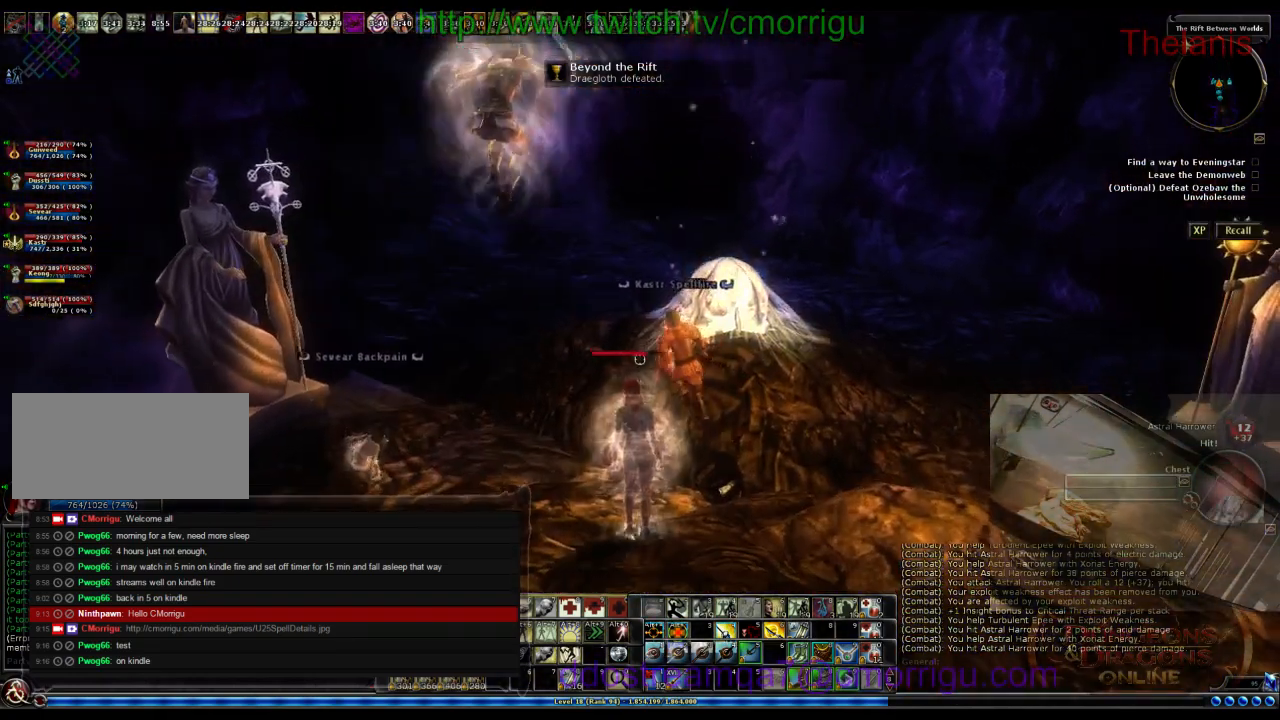
{"keys": ["d", "w"], "events": [[267, "d", "down"], [433, "w", "down"]]}
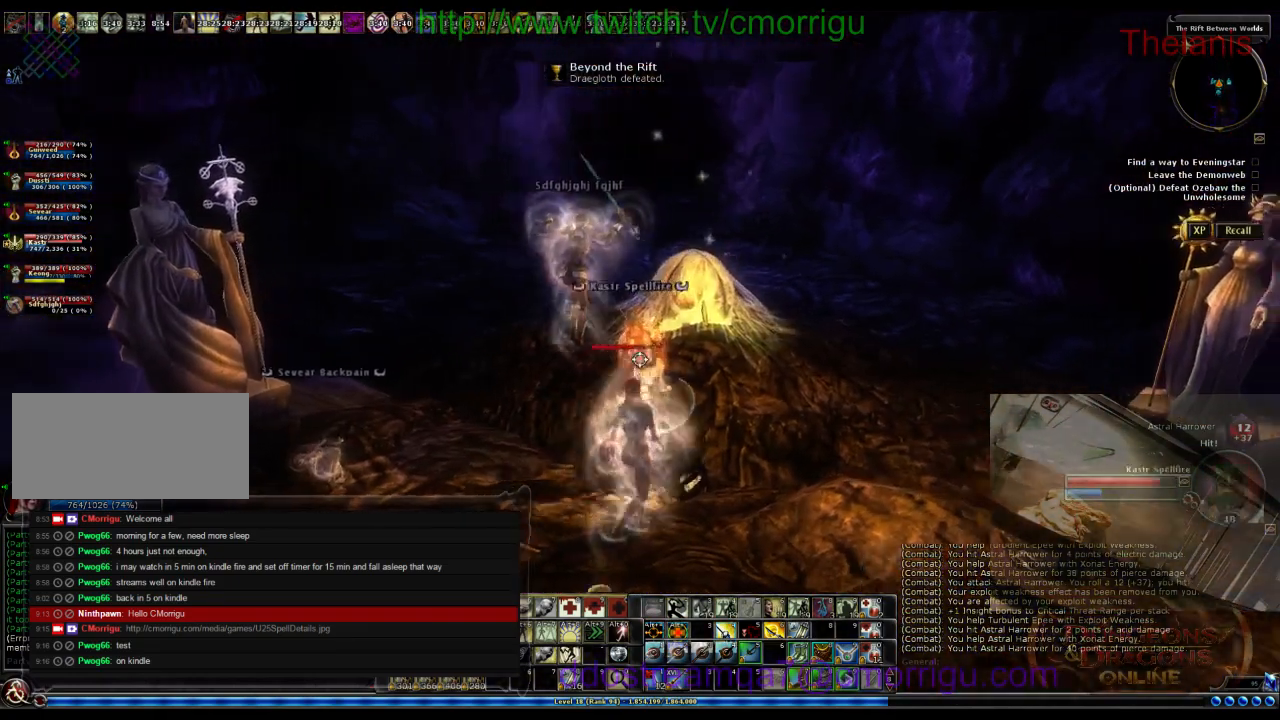
{"keys": [], "events": [[233, "d", "up"], [300, "w", "up"]]}
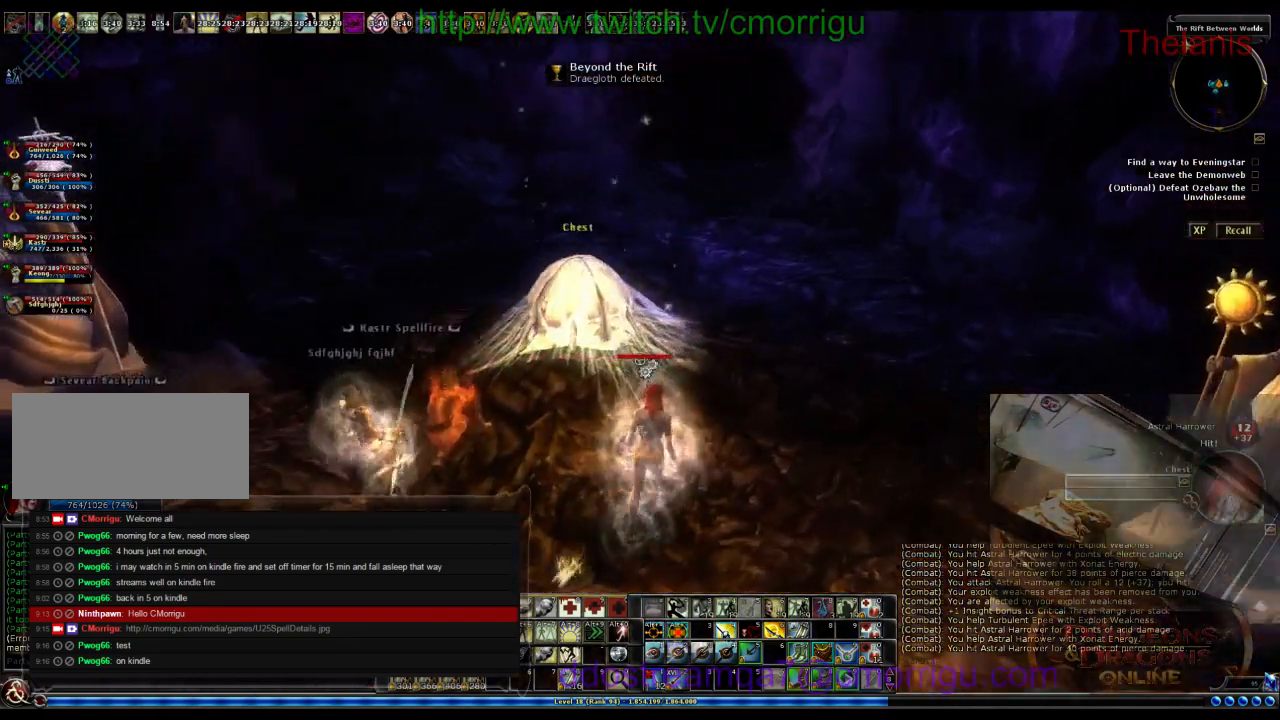
{"keys": [], "events": [[233, "w", "down"], [467, "w", "up"]]}
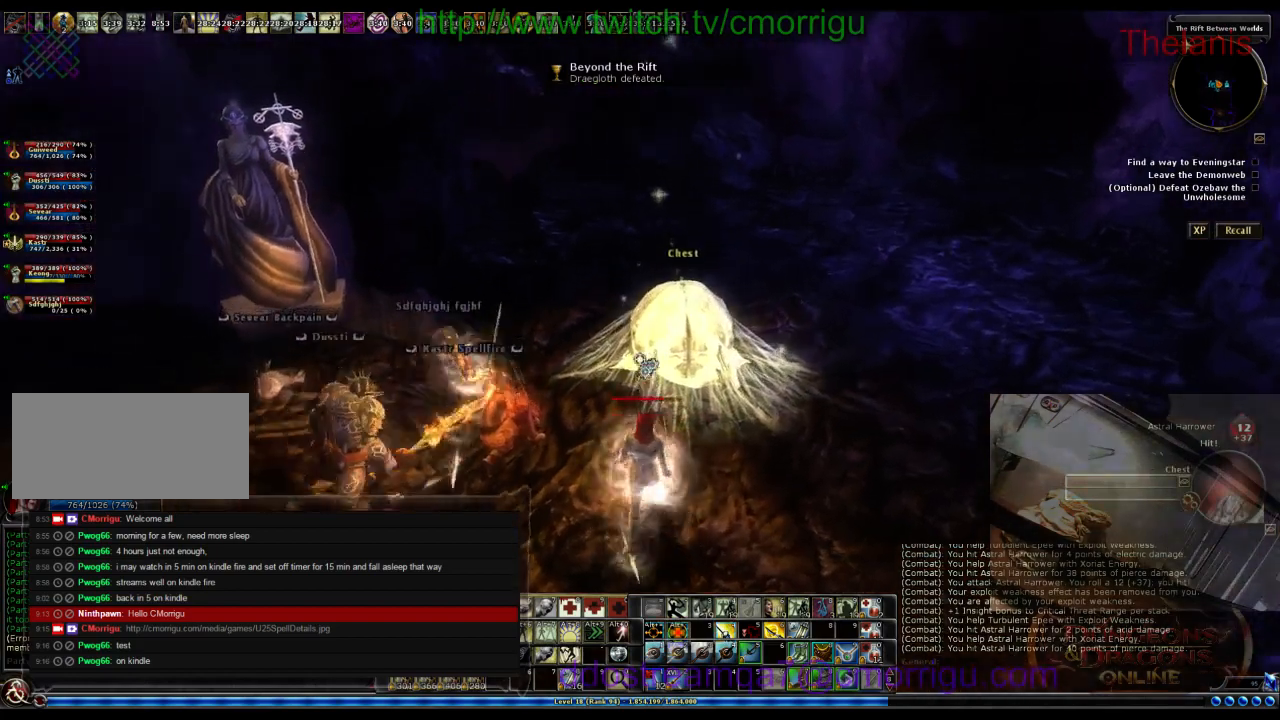
{"keys": [], "events": []}
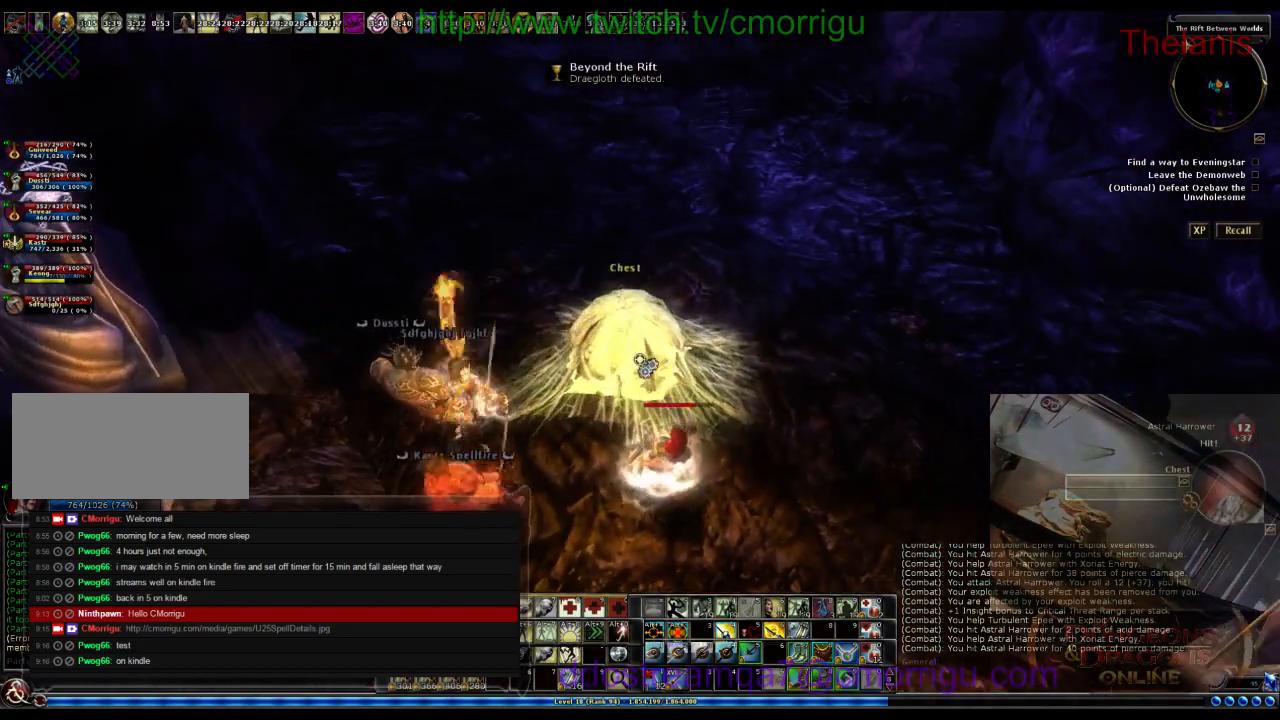
{"keys": [], "events": []}
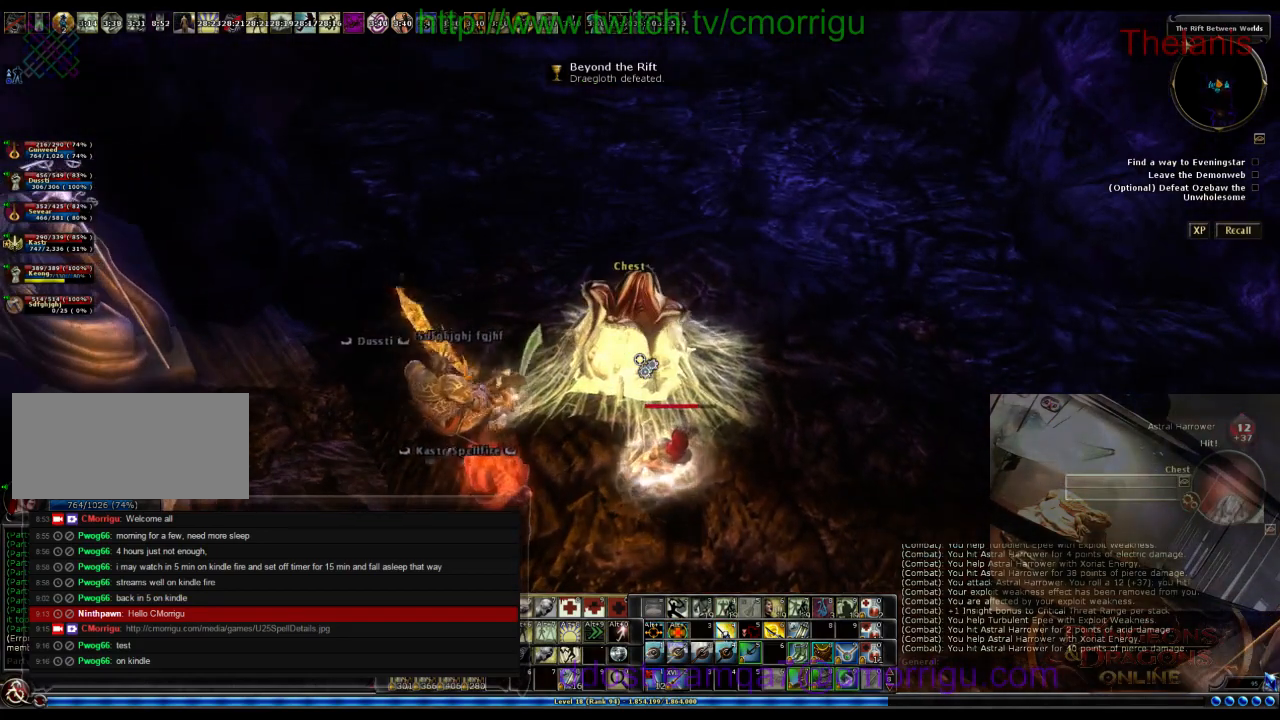
{"keys": [], "events": []}
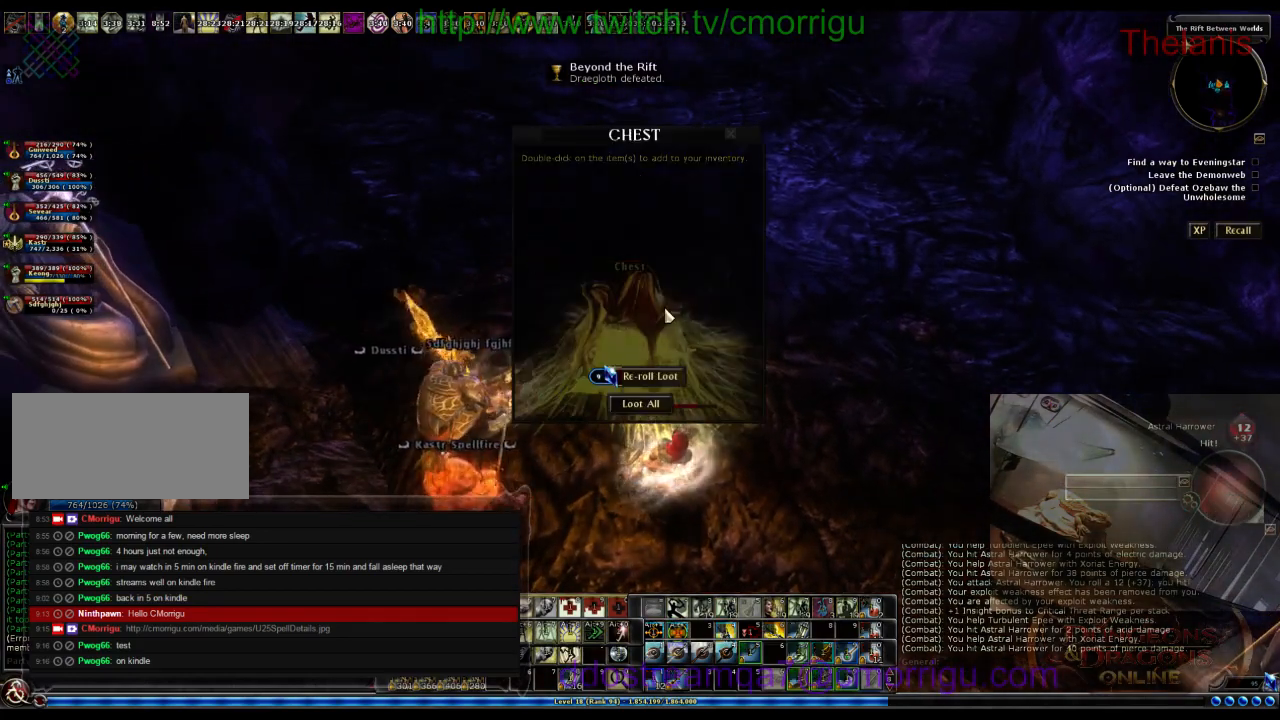
{"keys": [], "events": []}
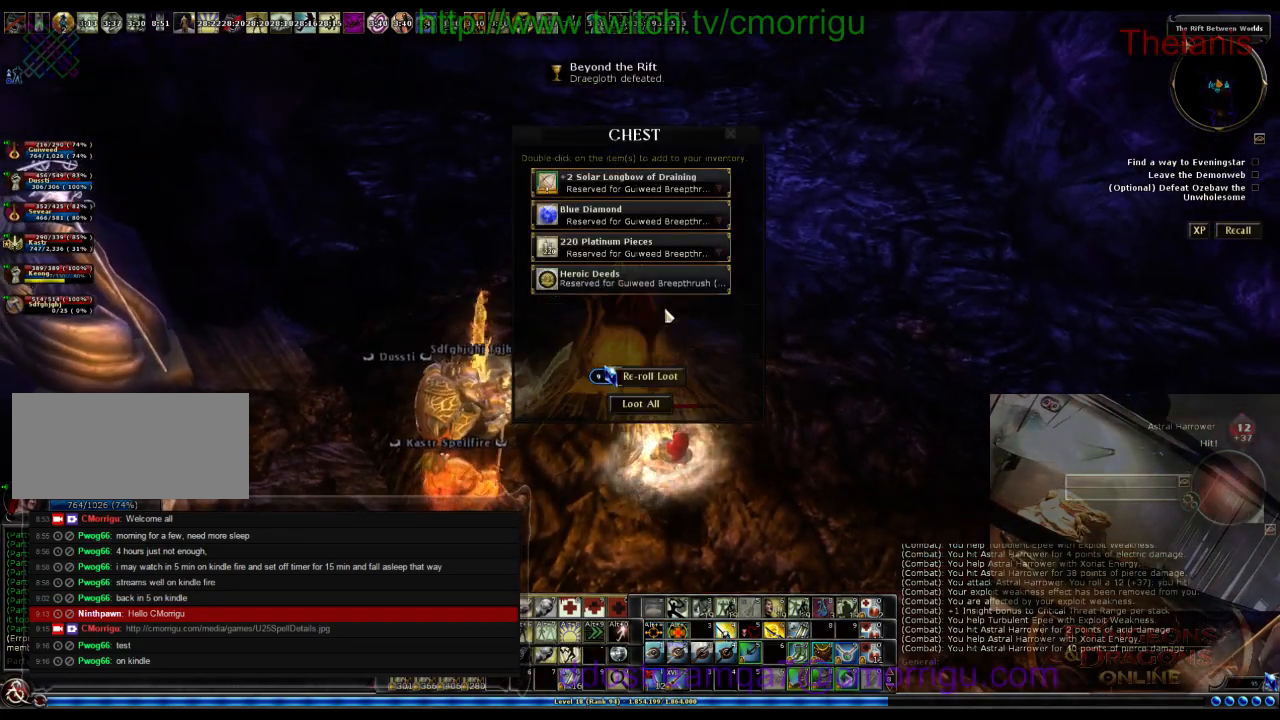
{"keys": [], "events": []}
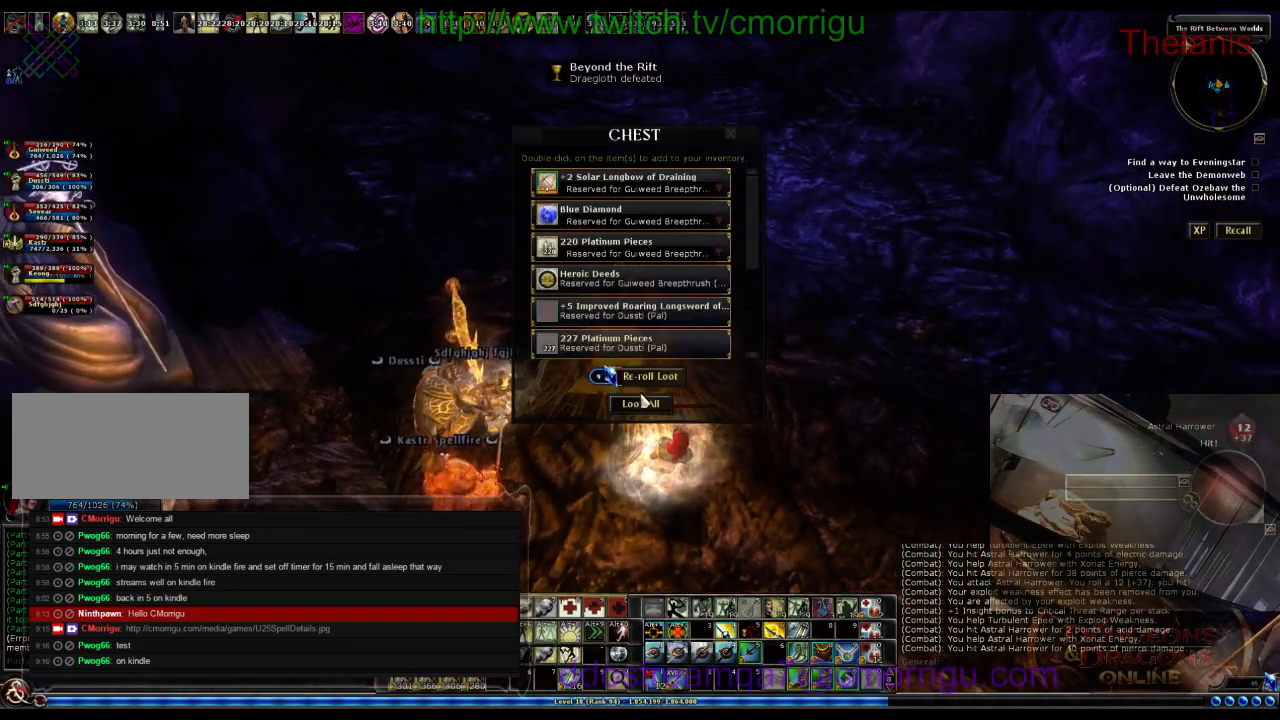
{"keys": [], "events": []}
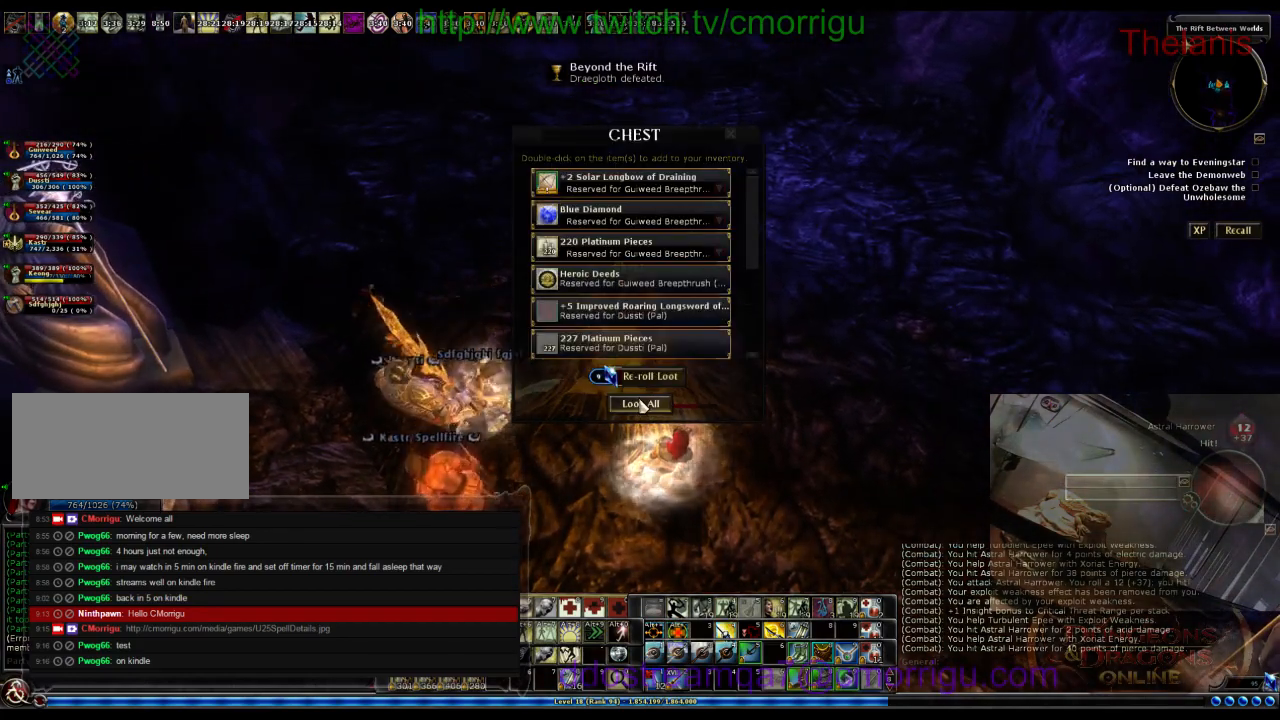
{"keys": [], "events": []}
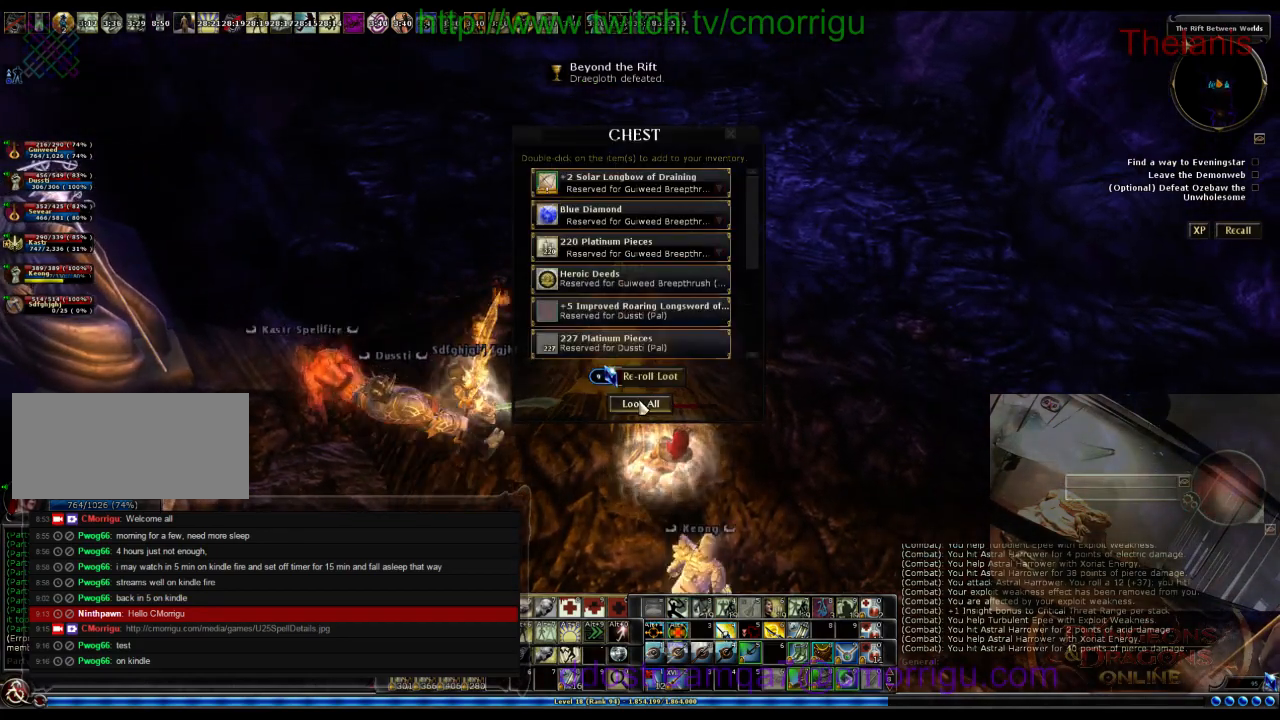
{"keys": [], "events": []}
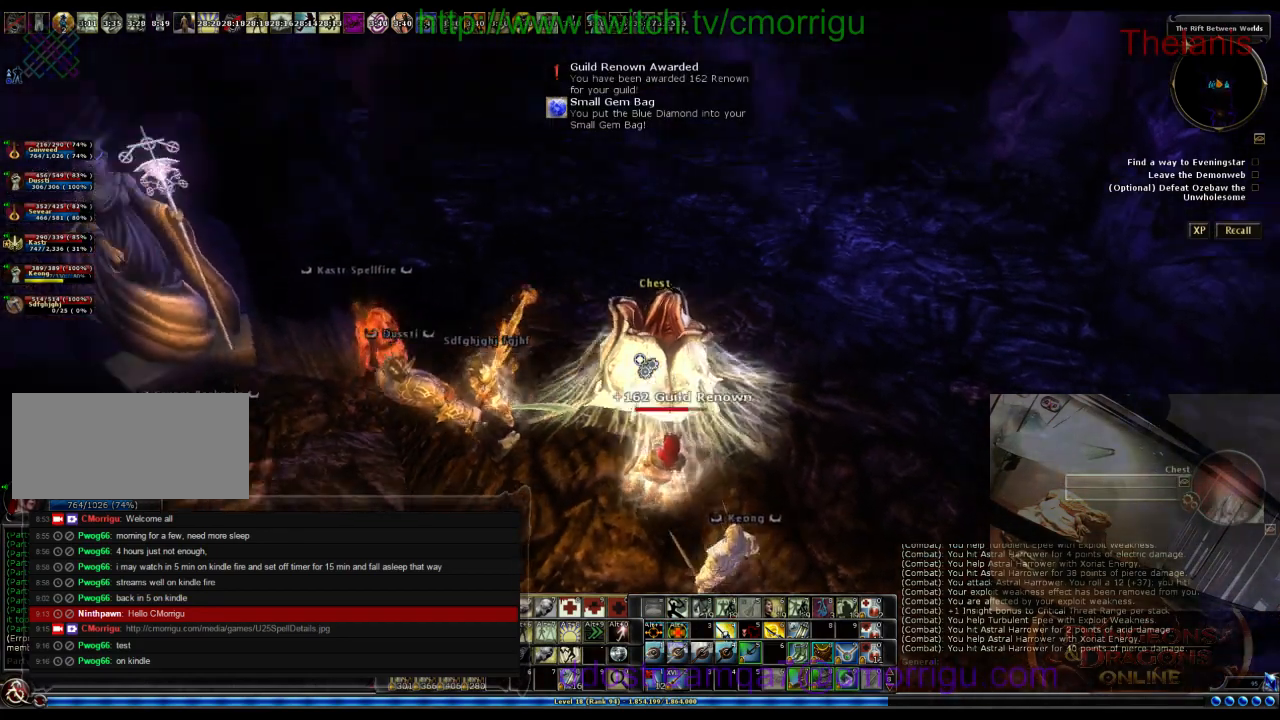
{"keys": ["a"], "events": [[433, "a", "down"]]}
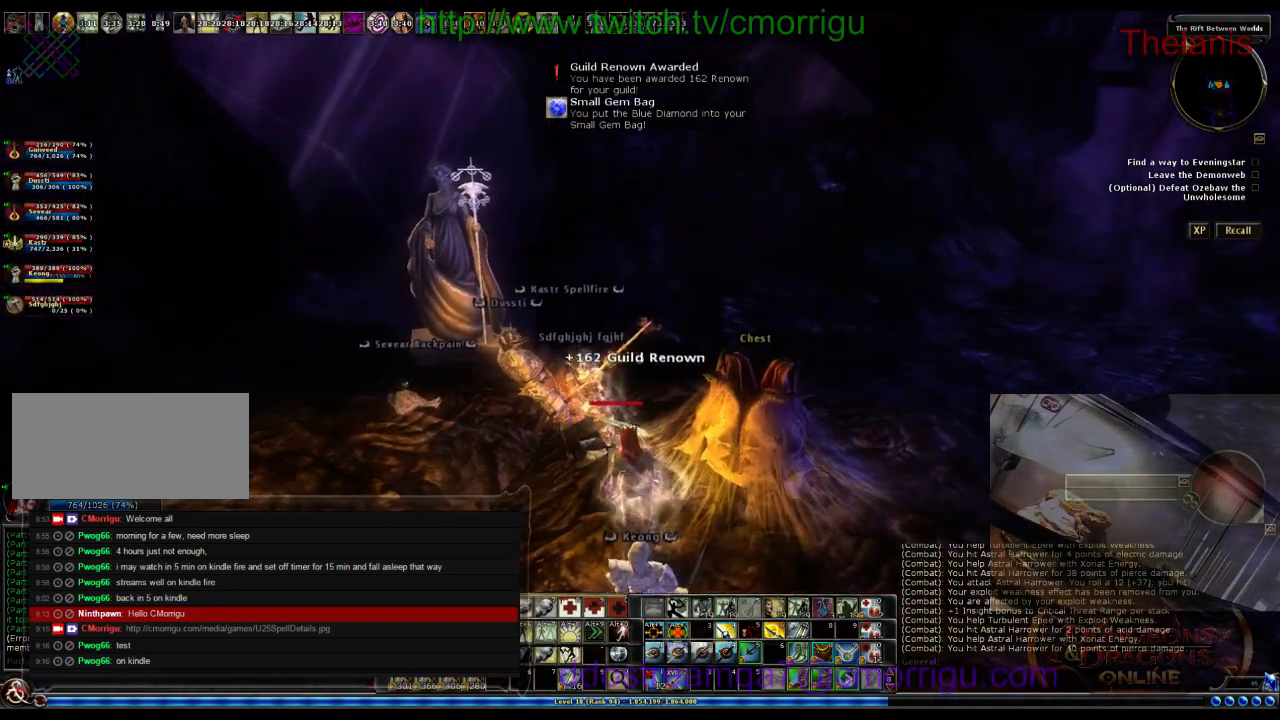
{"keys": [], "events": [[167, "w", "down"], [300, "a", "up"], [500, "w", "up"]]}